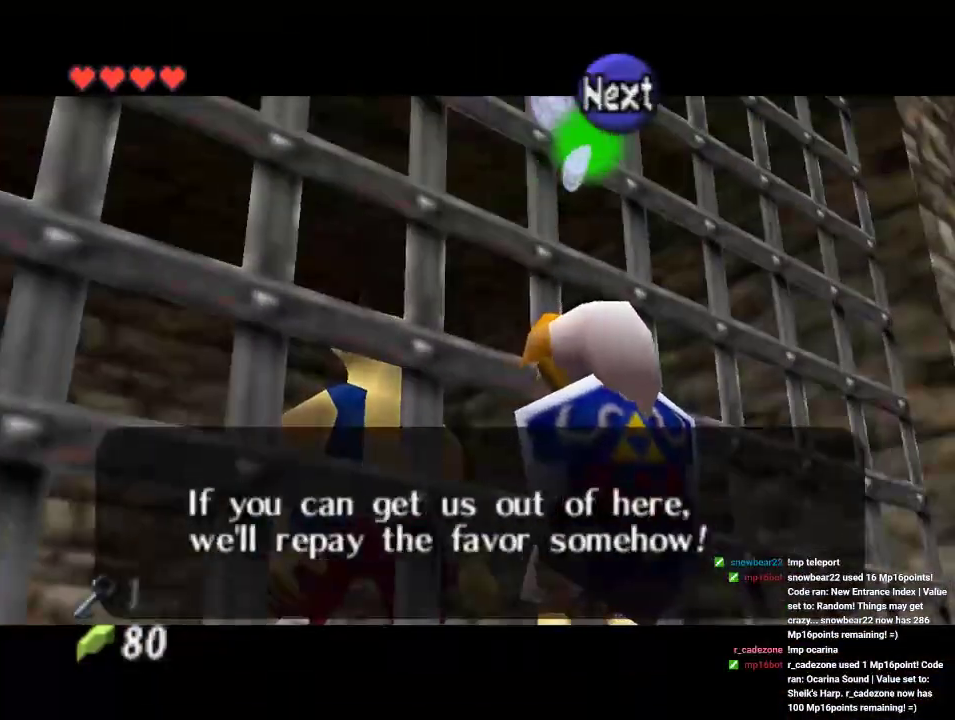
Gameplay with a controller (Nintendo layout); each line is a JSON object with the inputs held at the frame after it. "events" lists button and stick changes between this image and that frame as [ms after this image, input, new state], when the widget could be followed in between. Not read: B L1 L3 R1 R3 START.
{"buttons": [], "left_stick": "center", "events": [[67, "A", "up"], [133, "A", "down"], [333, "A", "up"]]}
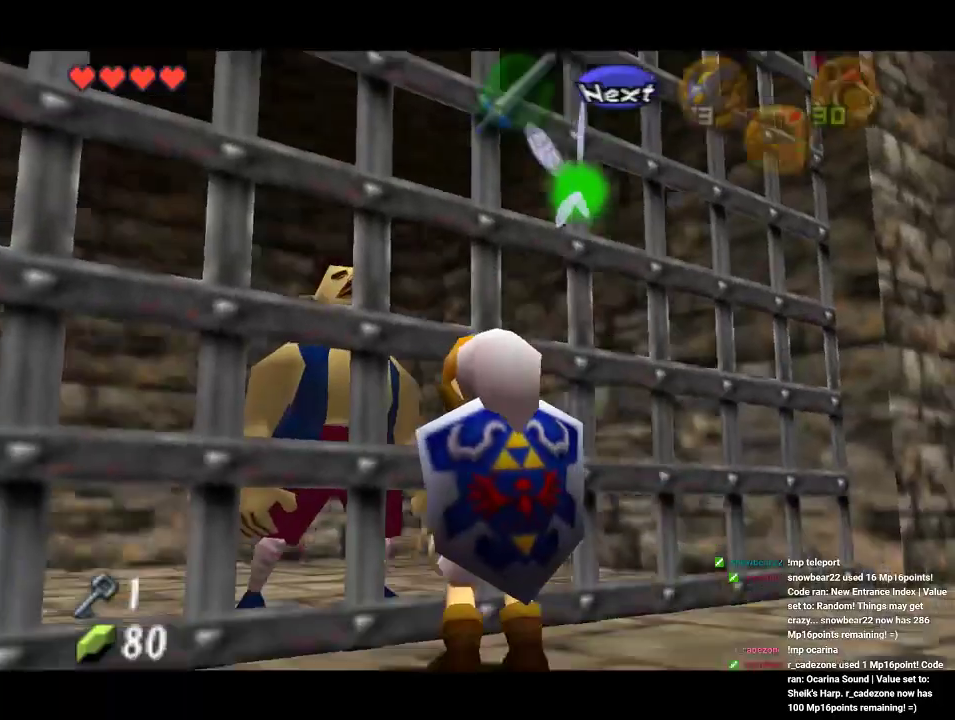
{"buttons": [], "left_stick": "center", "events": [[100, "left_stick", "down-right"], [200, "left_stick", "center"], [267, "Z", "down"], [333, "Z", "up"]]}
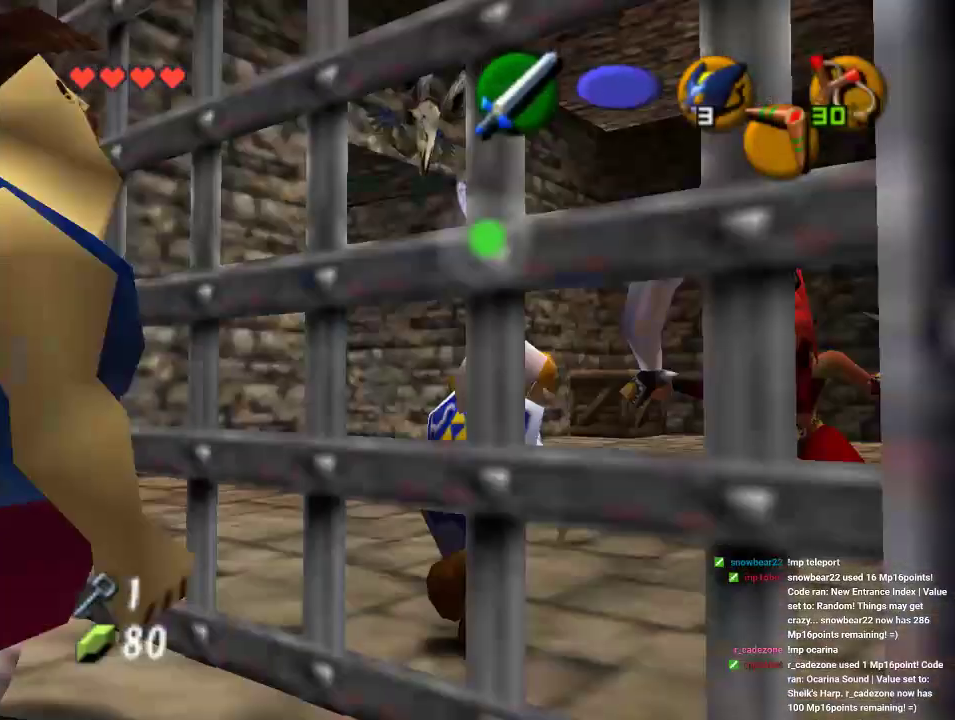
{"buttons": ["Z"], "left_stick": "up", "events": [[33, "Z", "down"], [300, "left_stick", "up"]]}
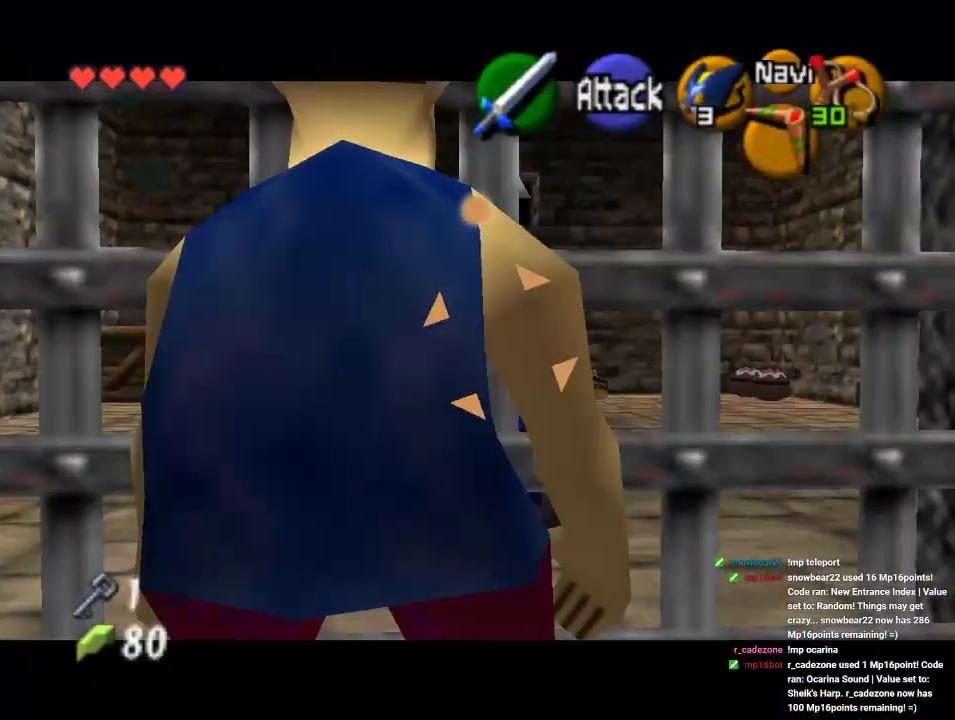
{"buttons": ["Z"], "left_stick": "up", "events": []}
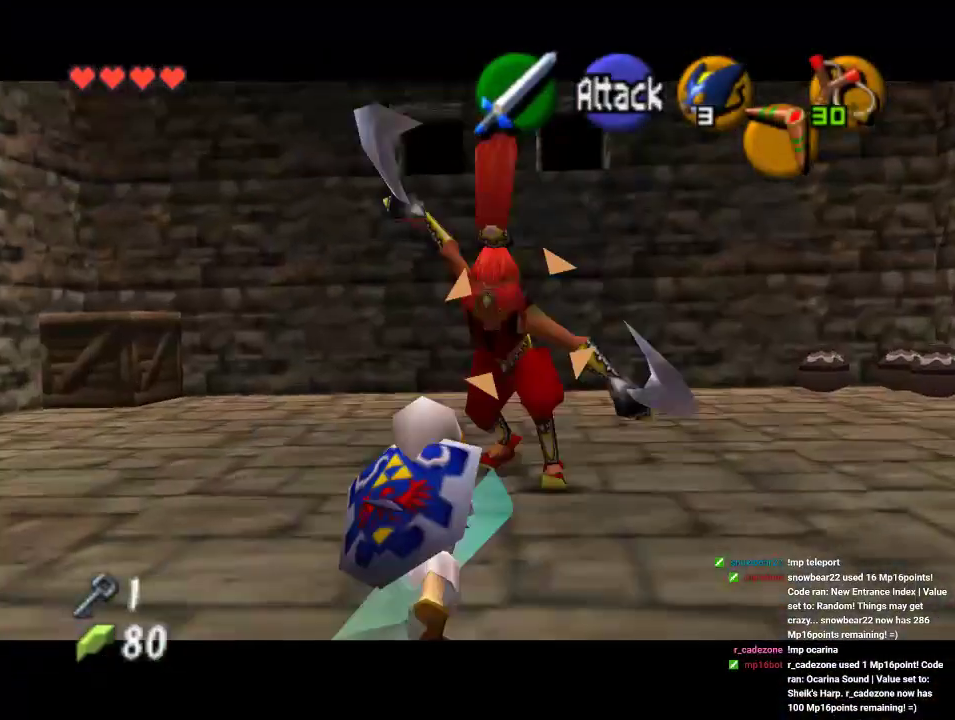
{"buttons": ["Z"], "left_stick": "up-right", "events": [[233, "left_stick", "up-right"]]}
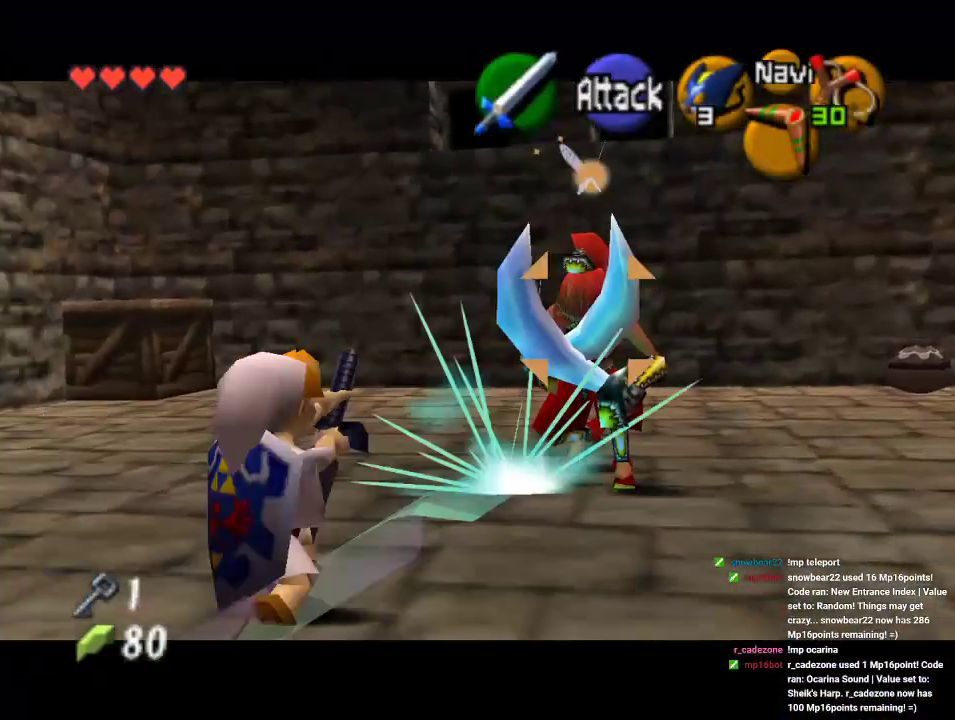
{"buttons": ["Z"], "left_stick": "up-right", "events": []}
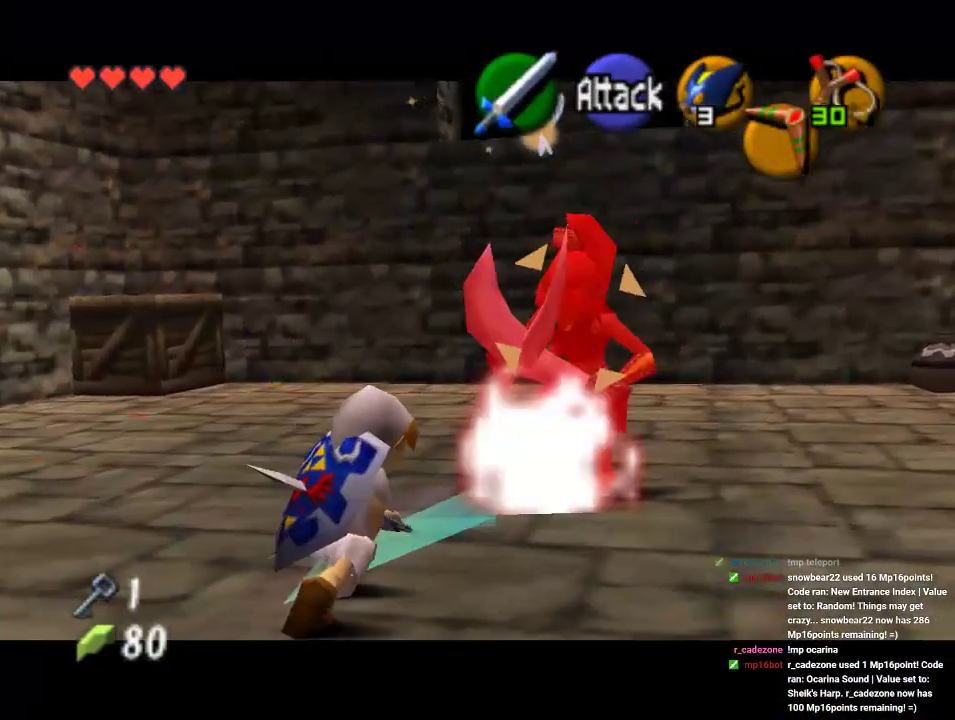
{"buttons": ["Z"], "left_stick": "up-right", "events": []}
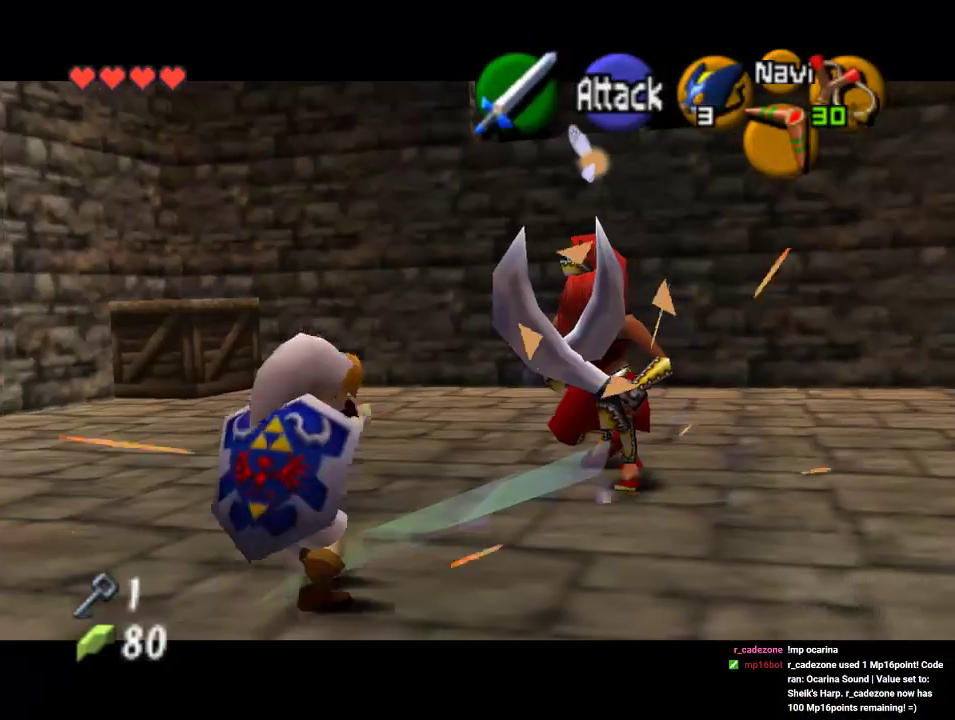
{"buttons": ["Z"], "left_stick": "up-right", "events": []}
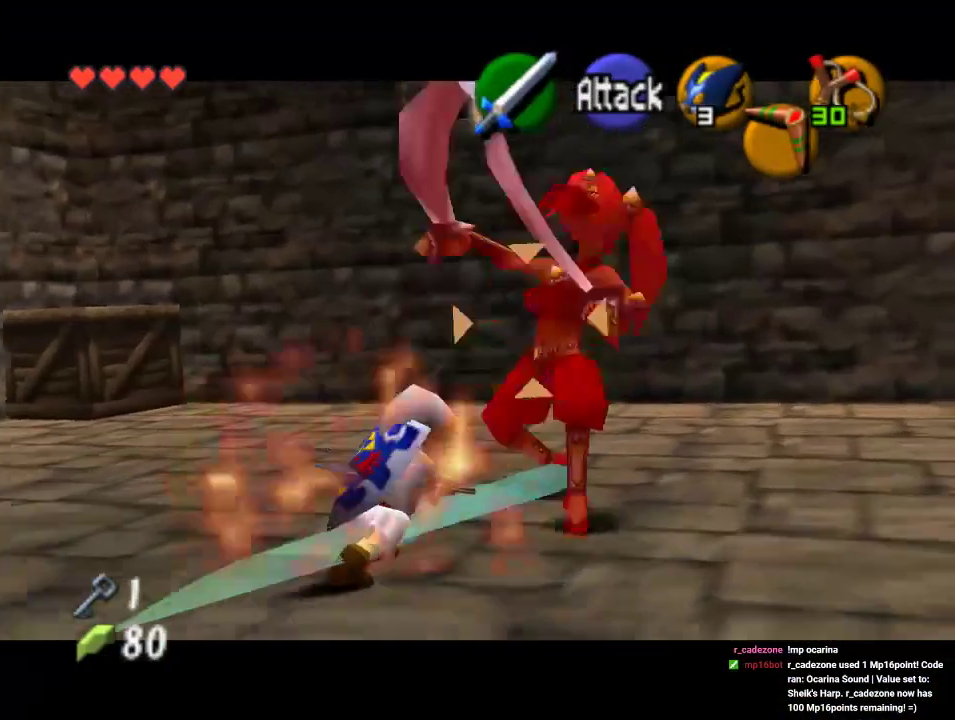
{"buttons": ["Z"], "left_stick": "up-right", "events": []}
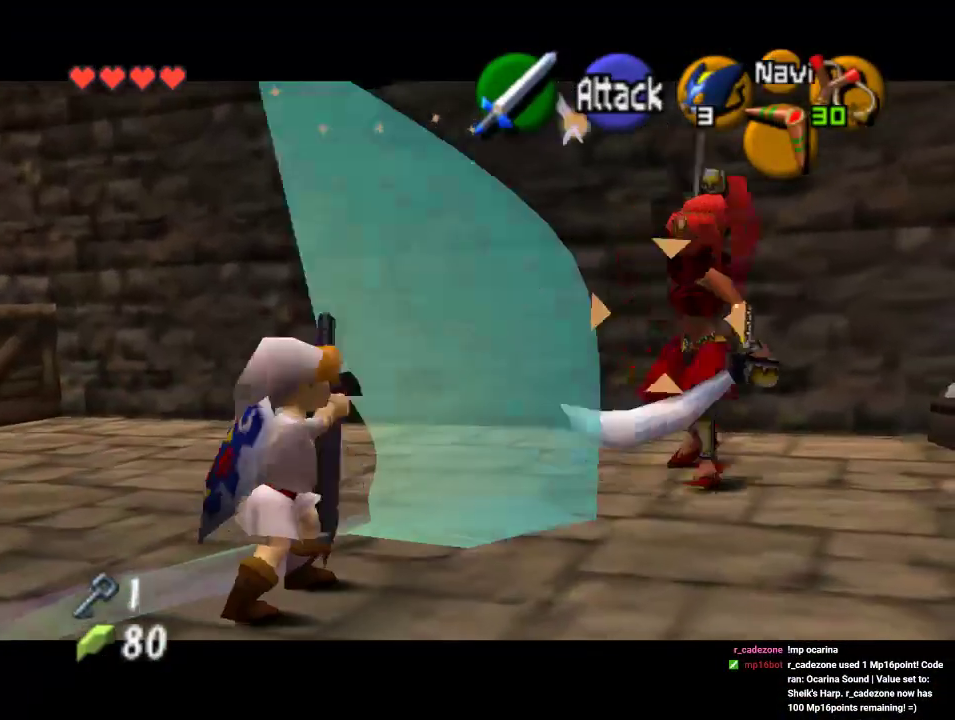
{"buttons": ["Z"], "left_stick": "up-right", "events": []}
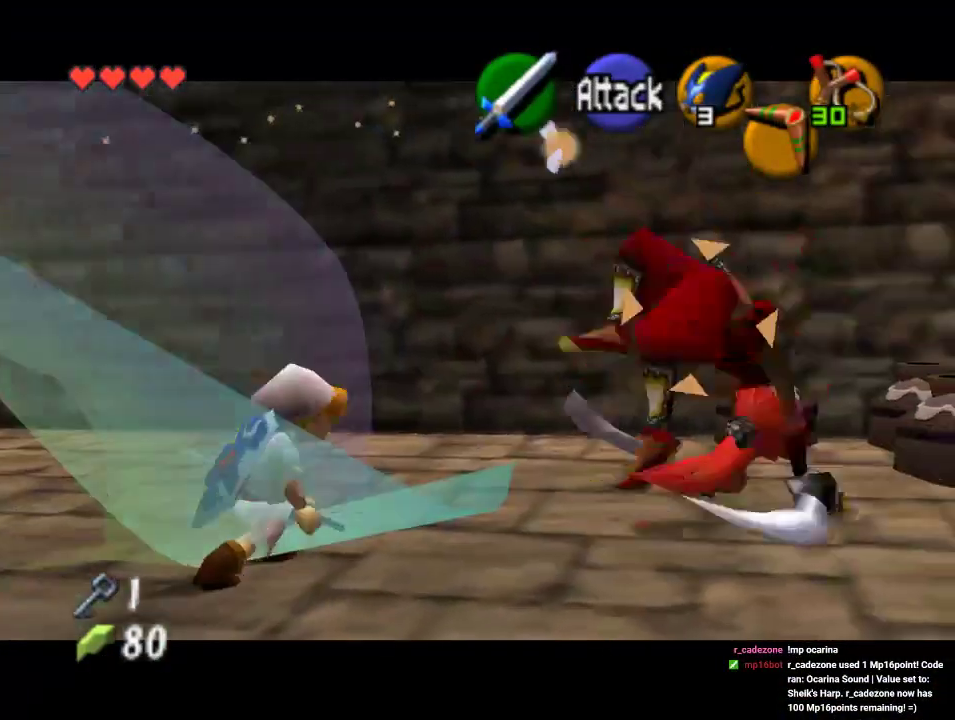
{"buttons": ["Z"], "left_stick": "right"}
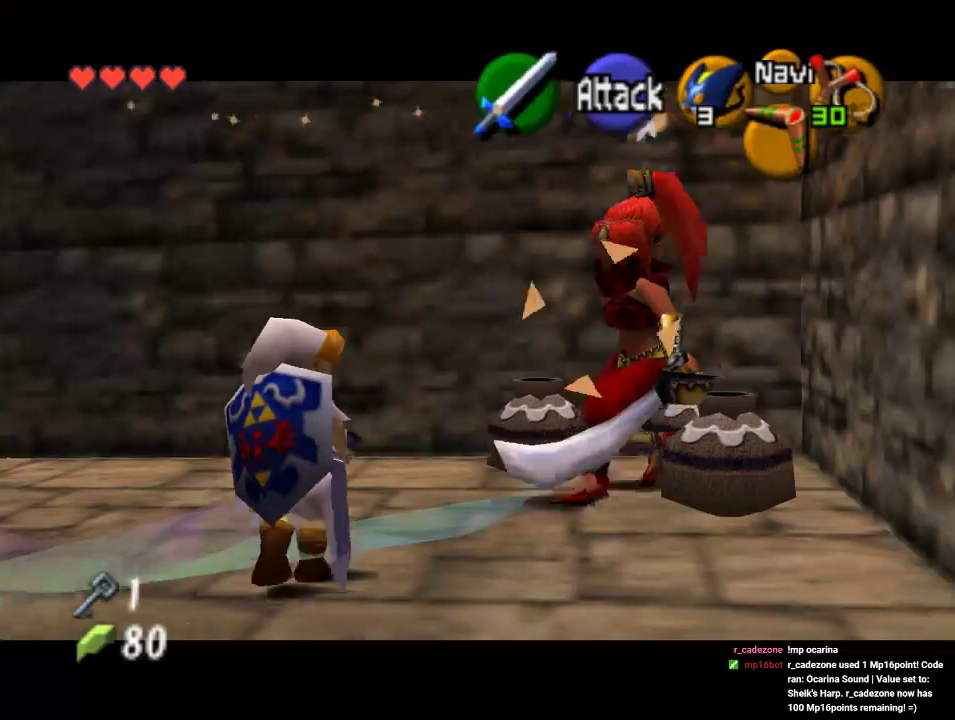
{"buttons": ["Z"], "left_stick": "up-right", "events": [[133, "left_stick", "up-right"]]}
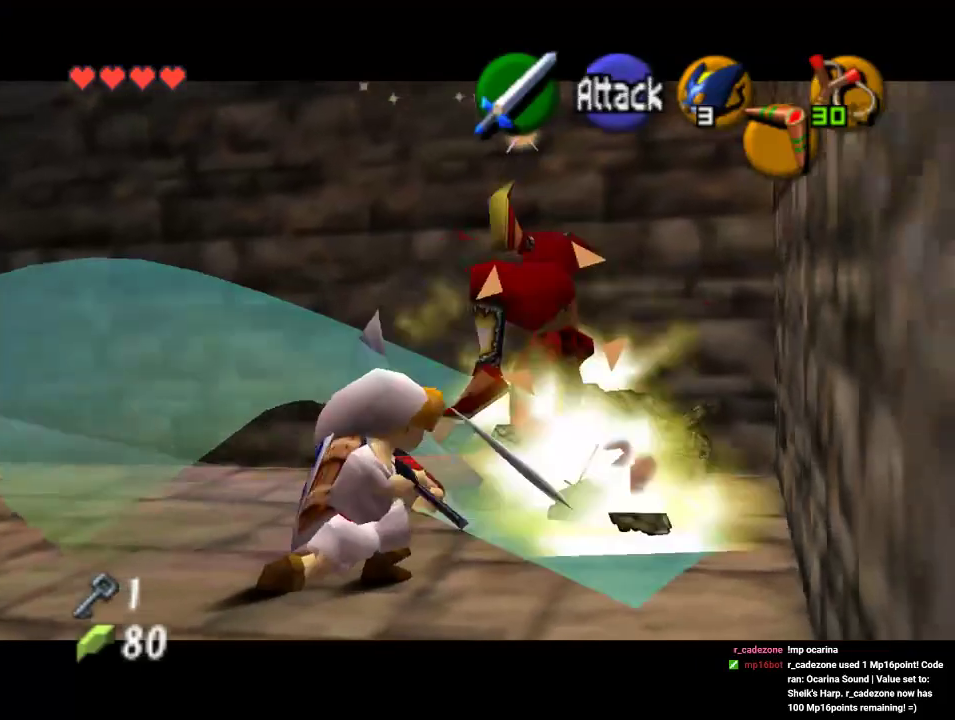
{"buttons": ["Z"], "left_stick": "up-right", "events": []}